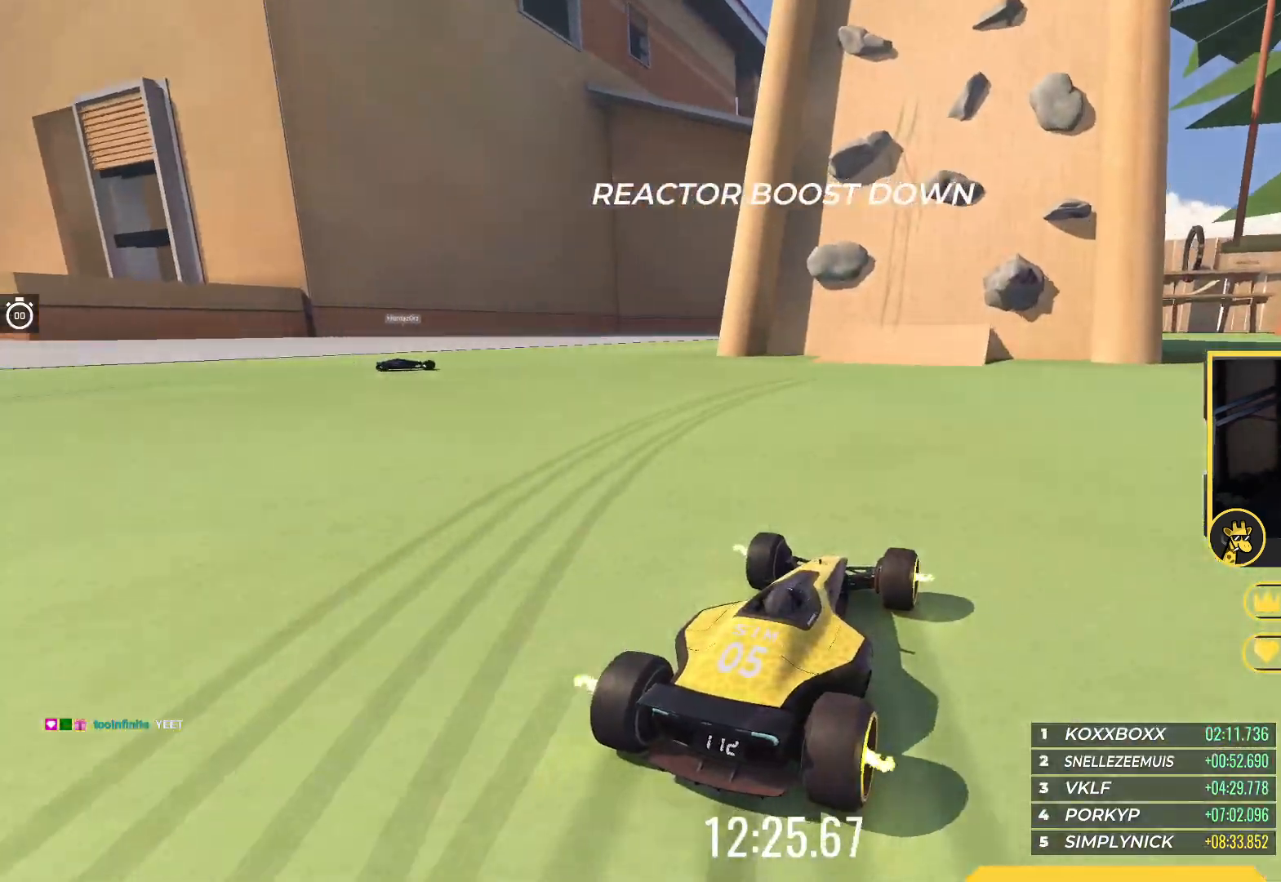
Gameplay with keyboard; each line is a JSON object with the keys held at the frame after it. "events" lists presses ("down") and releases ("up") of "down", "left", "right" and "up" between this image and that frame as [ms after this image, input, new state], when the widget could be followed in between. No other keys are recorded. Mouse input is not recorded.
{"keys": ["up"], "events": [[50, "left", "up"], [200, "left", "down"], [283, "left", "up"]]}
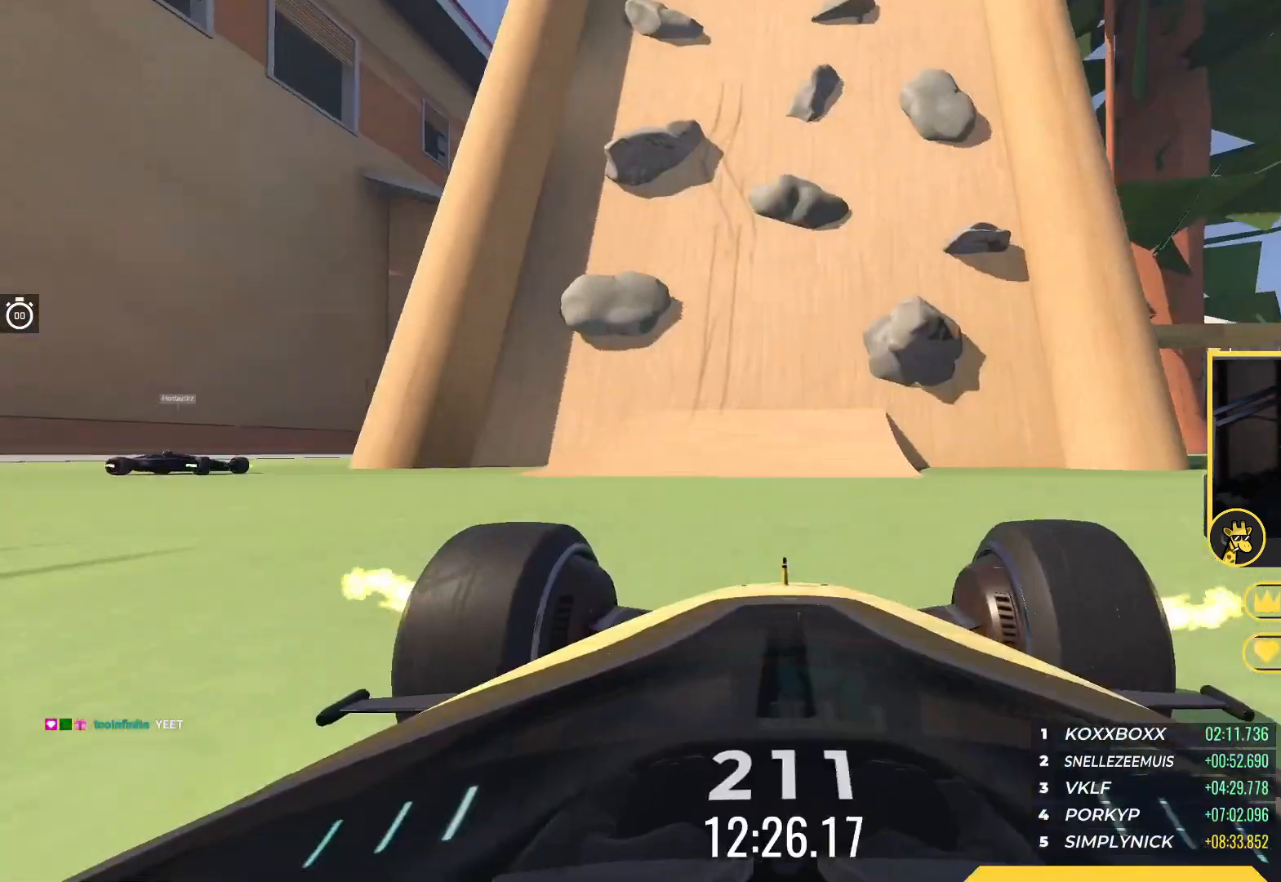
{"keys": ["right"], "events": [[150, "left", "down"], [367, "left", "up"], [400, "up", "up"], [500, "right", "down"]]}
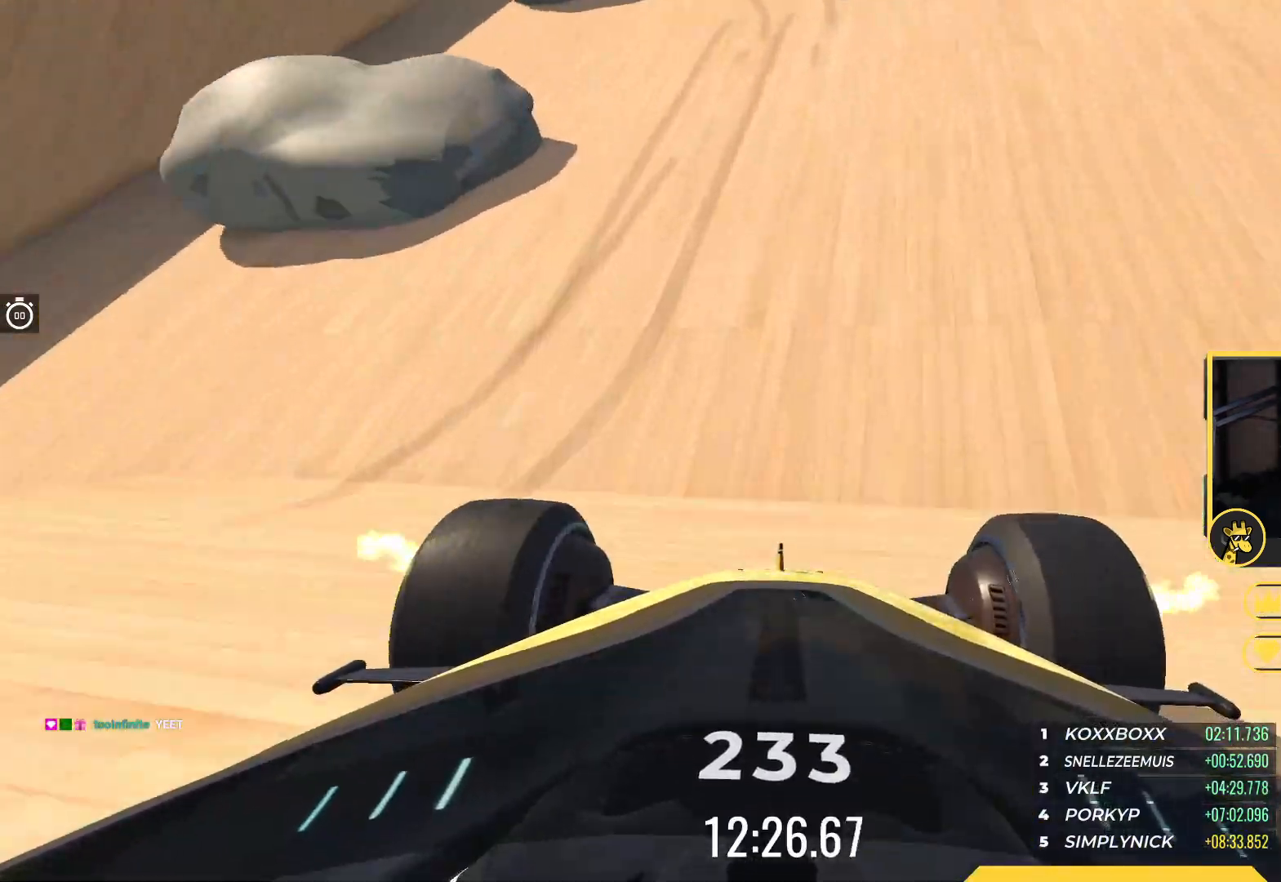
{"keys": ["right", "up"], "events": [[150, "right", "up"], [283, "right", "down"], [450, "up", "down"]]}
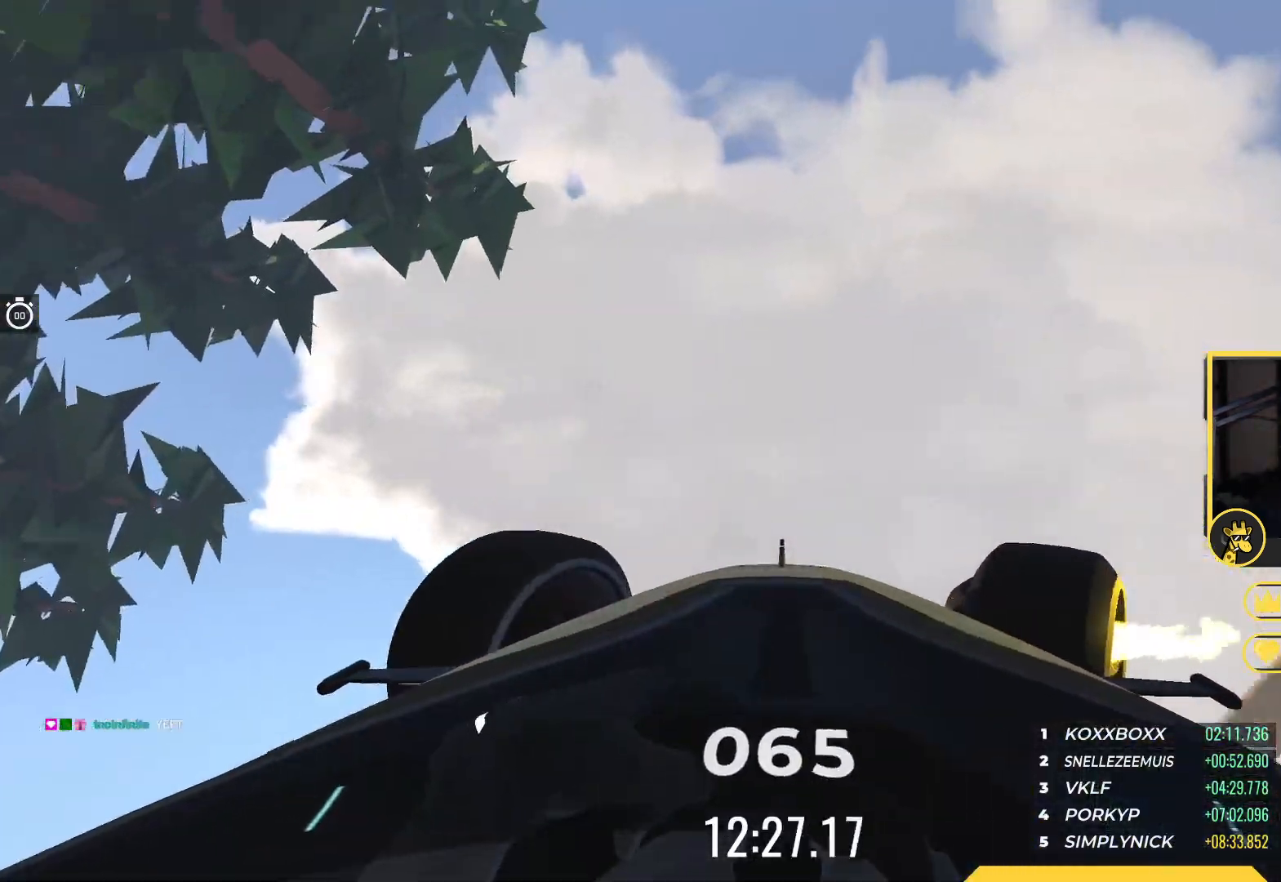
{"keys": ["up"], "events": [[117, "right", "up"]]}
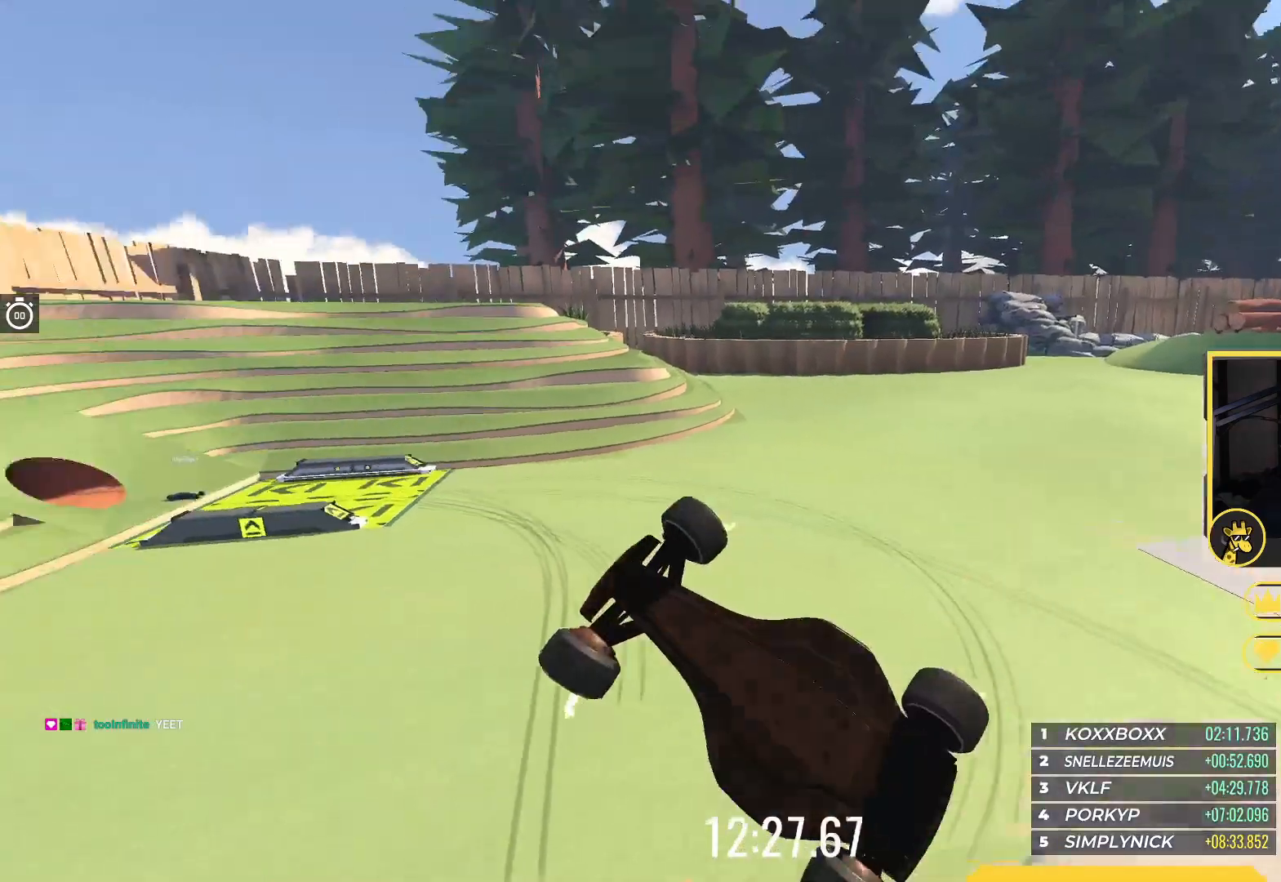
{"keys": ["up"], "events": []}
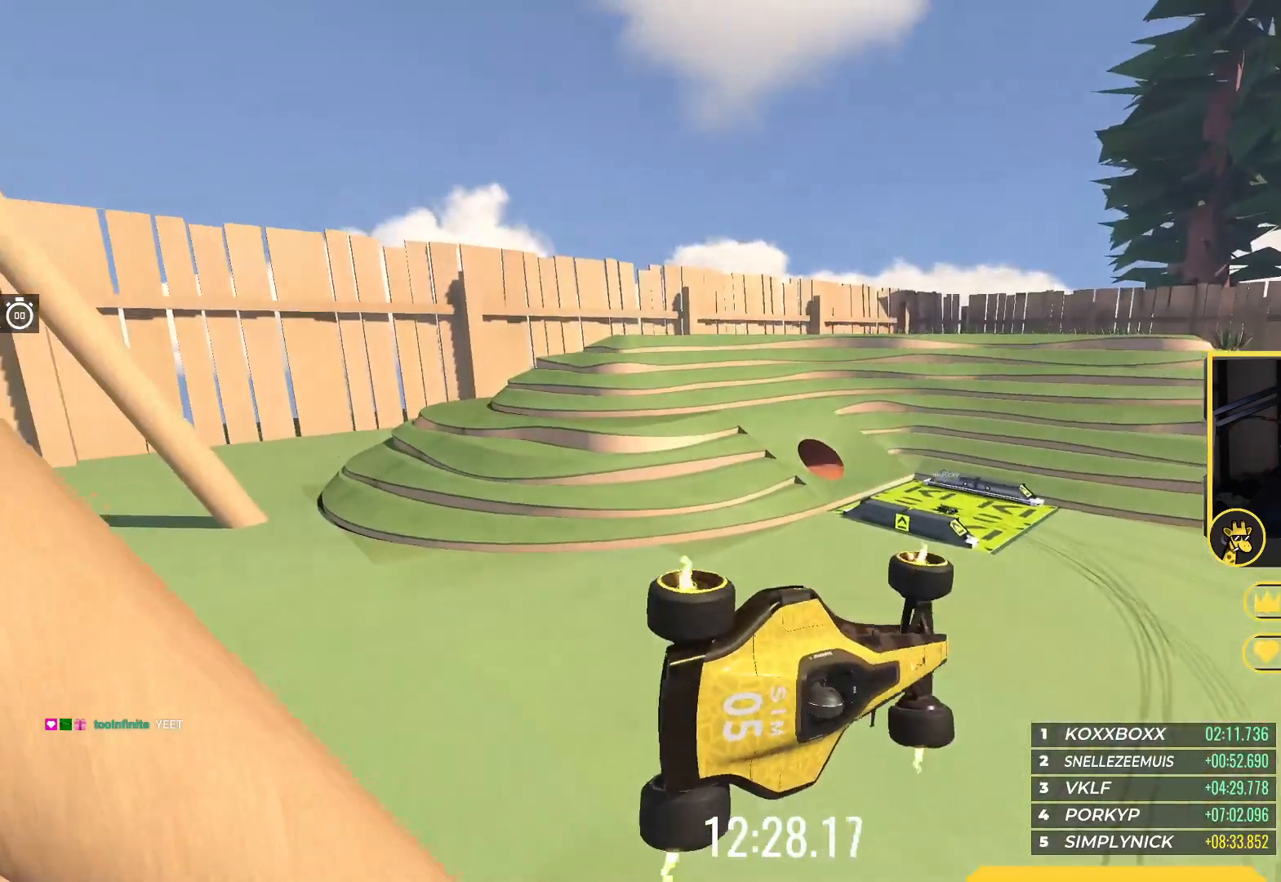
{"keys": ["up"], "events": []}
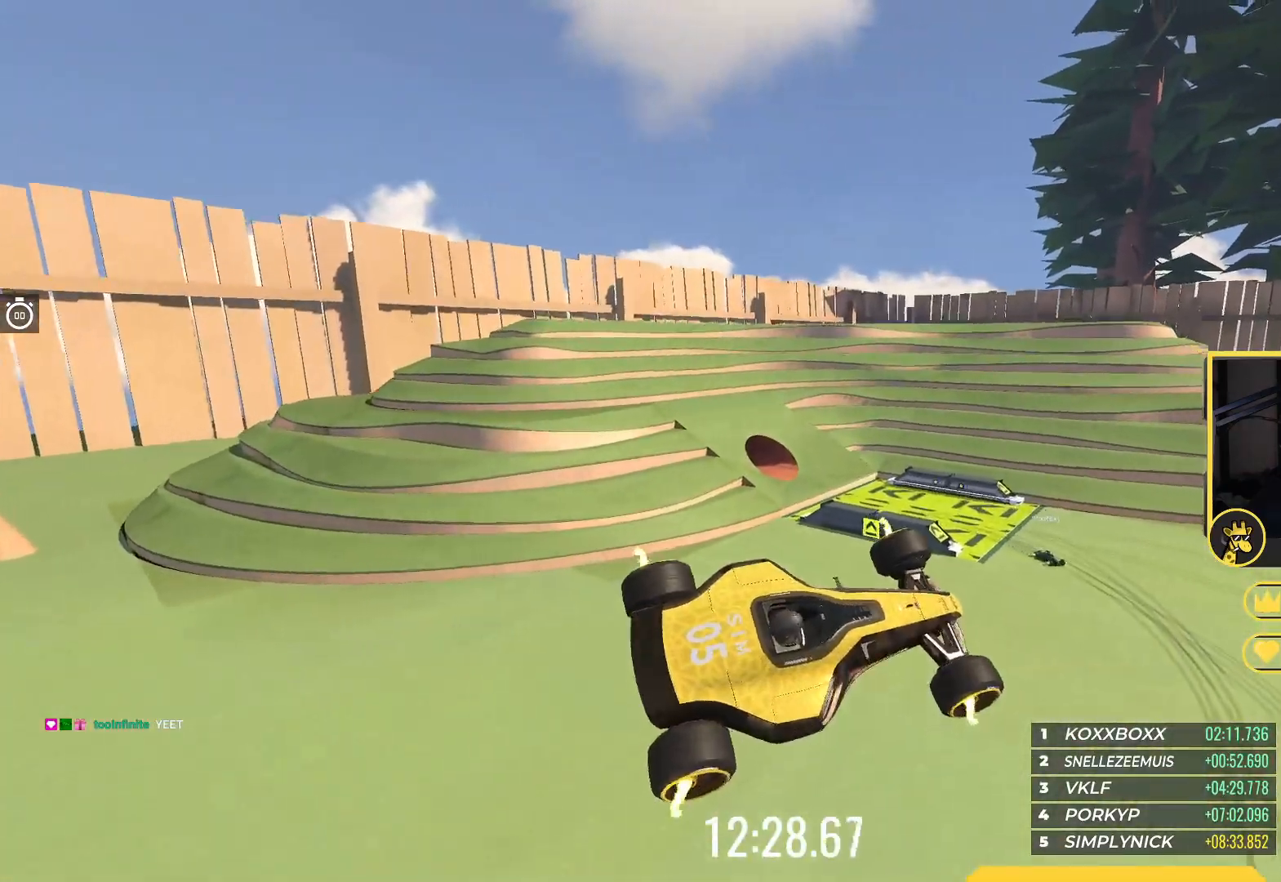
{"keys": ["up"], "events": []}
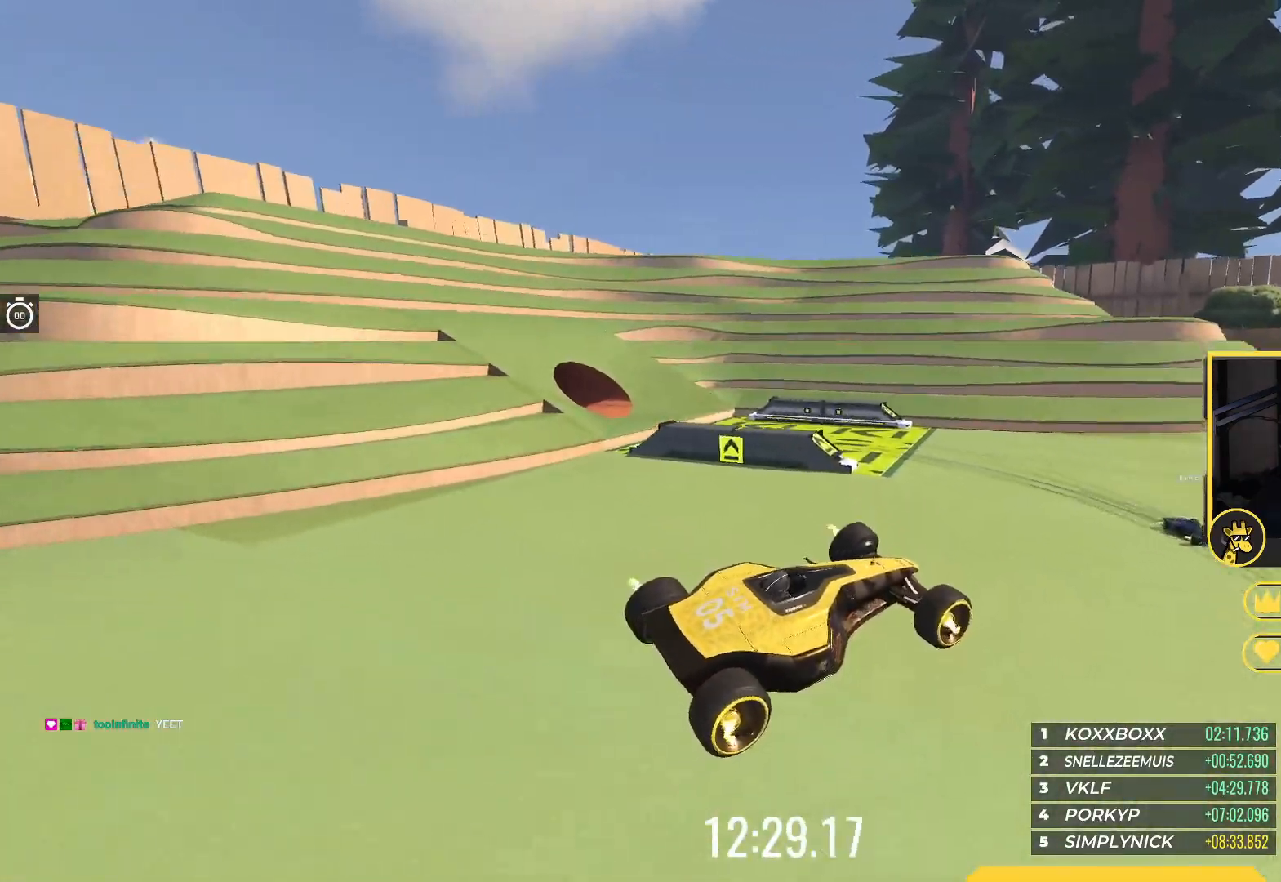
{"keys": ["right", "up"], "events": [[283, "right", "down"]]}
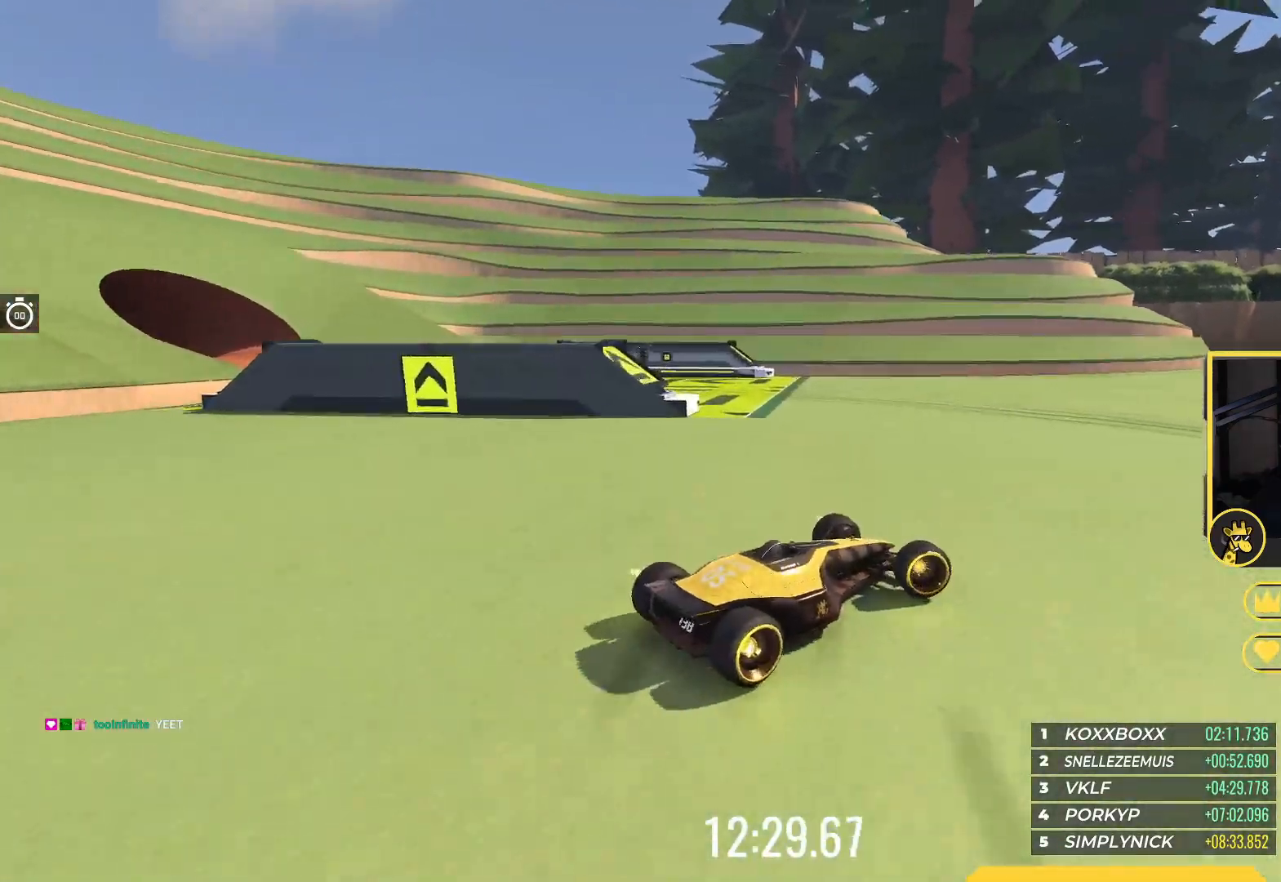
{"keys": ["right", "up"], "events": []}
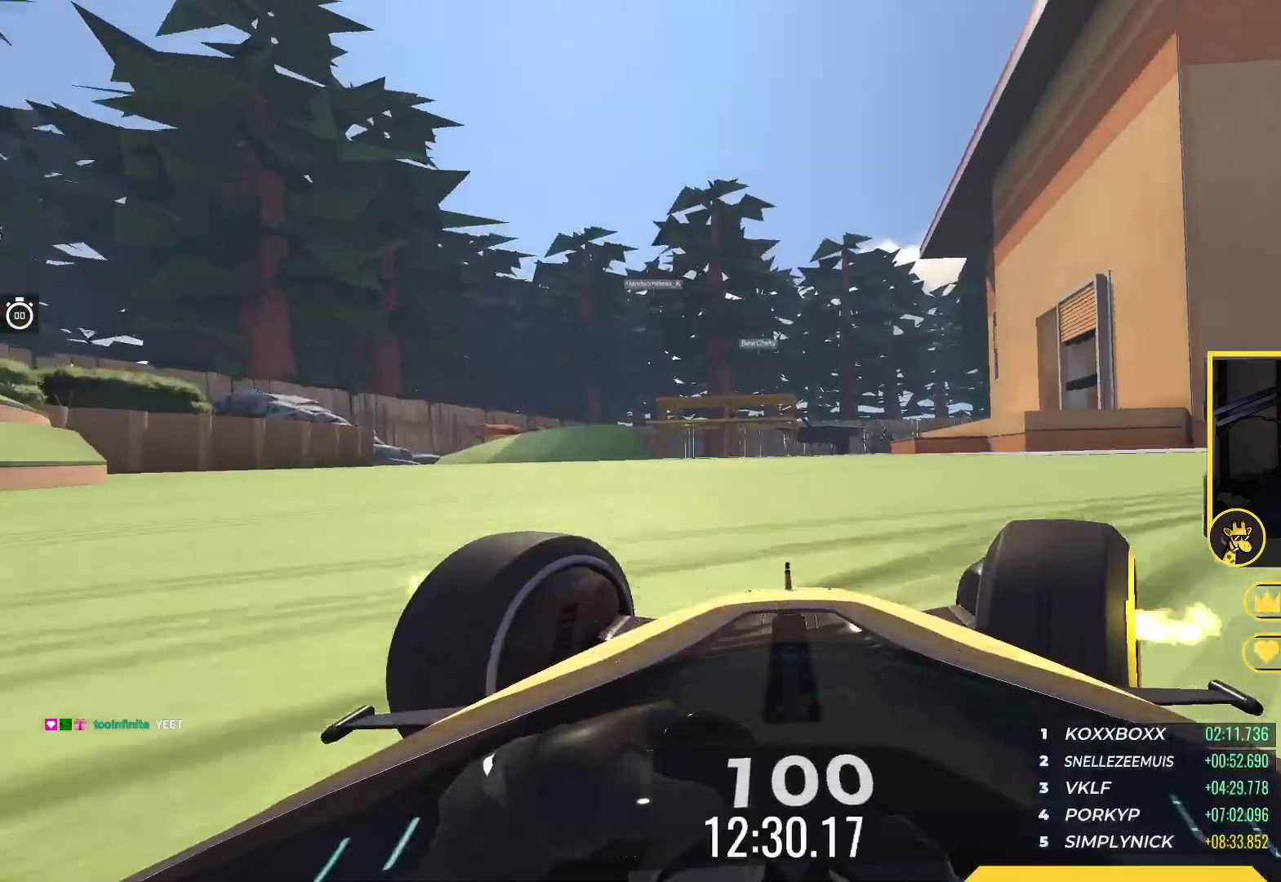
{"keys": ["right", "up"], "events": []}
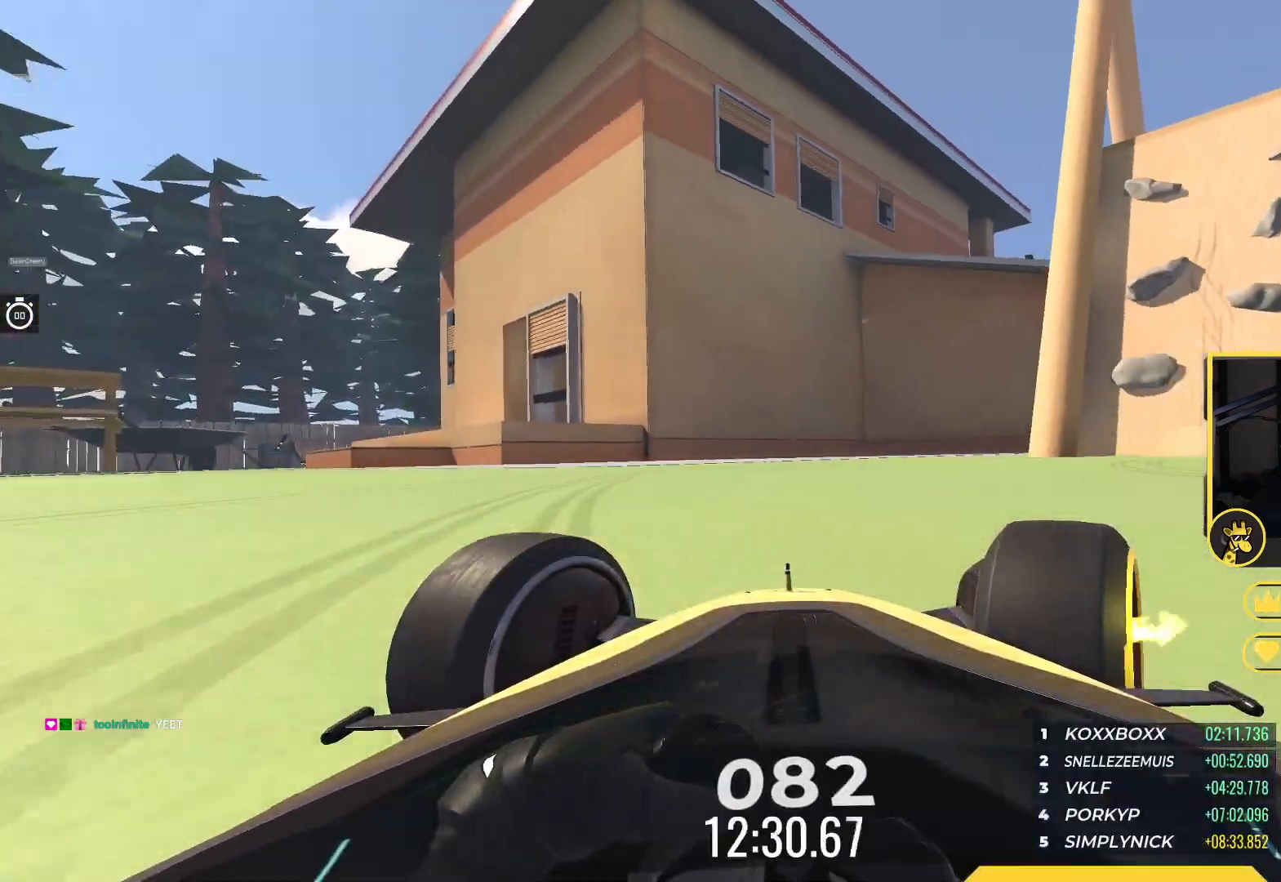
{"keys": ["up"], "events": [[317, "right", "up"]]}
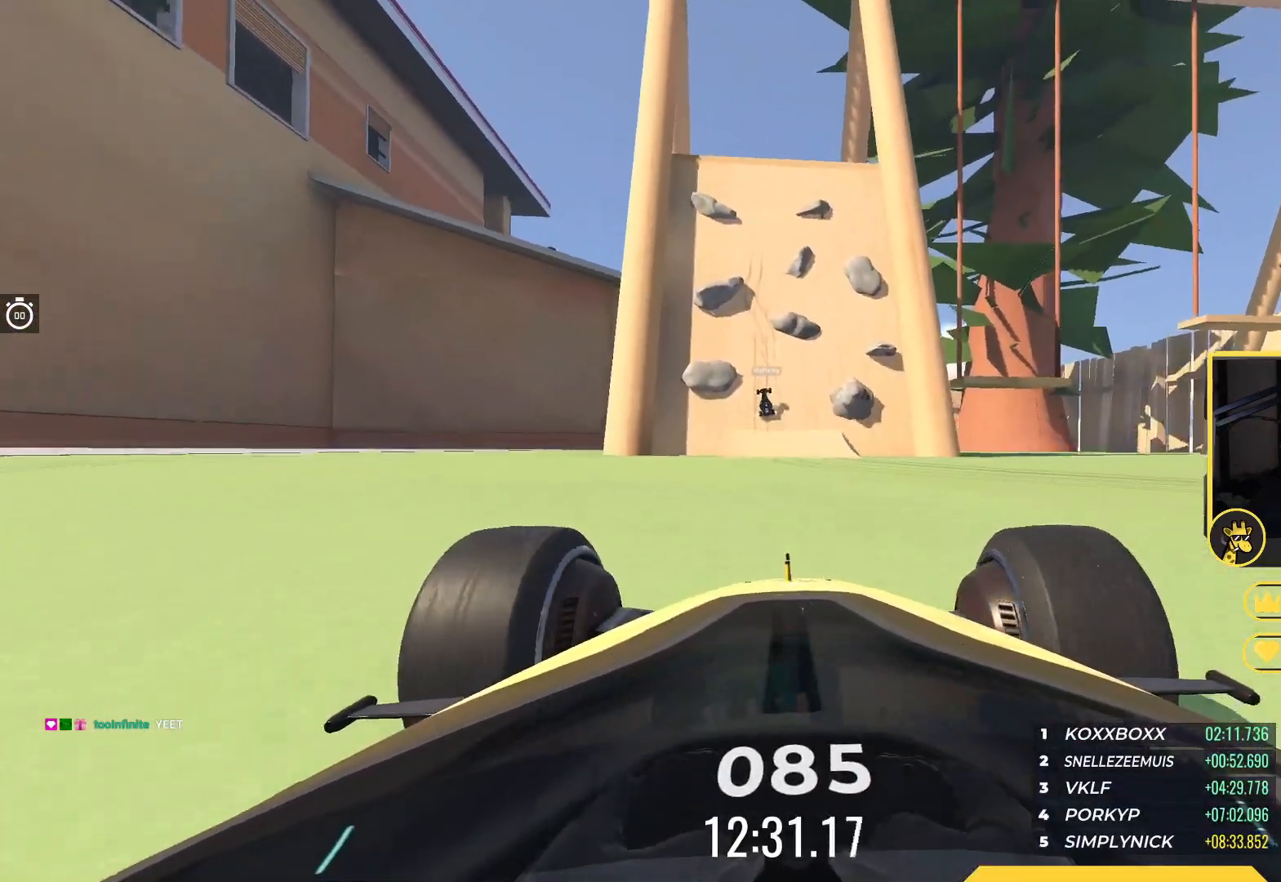
{"keys": ["up"], "events": []}
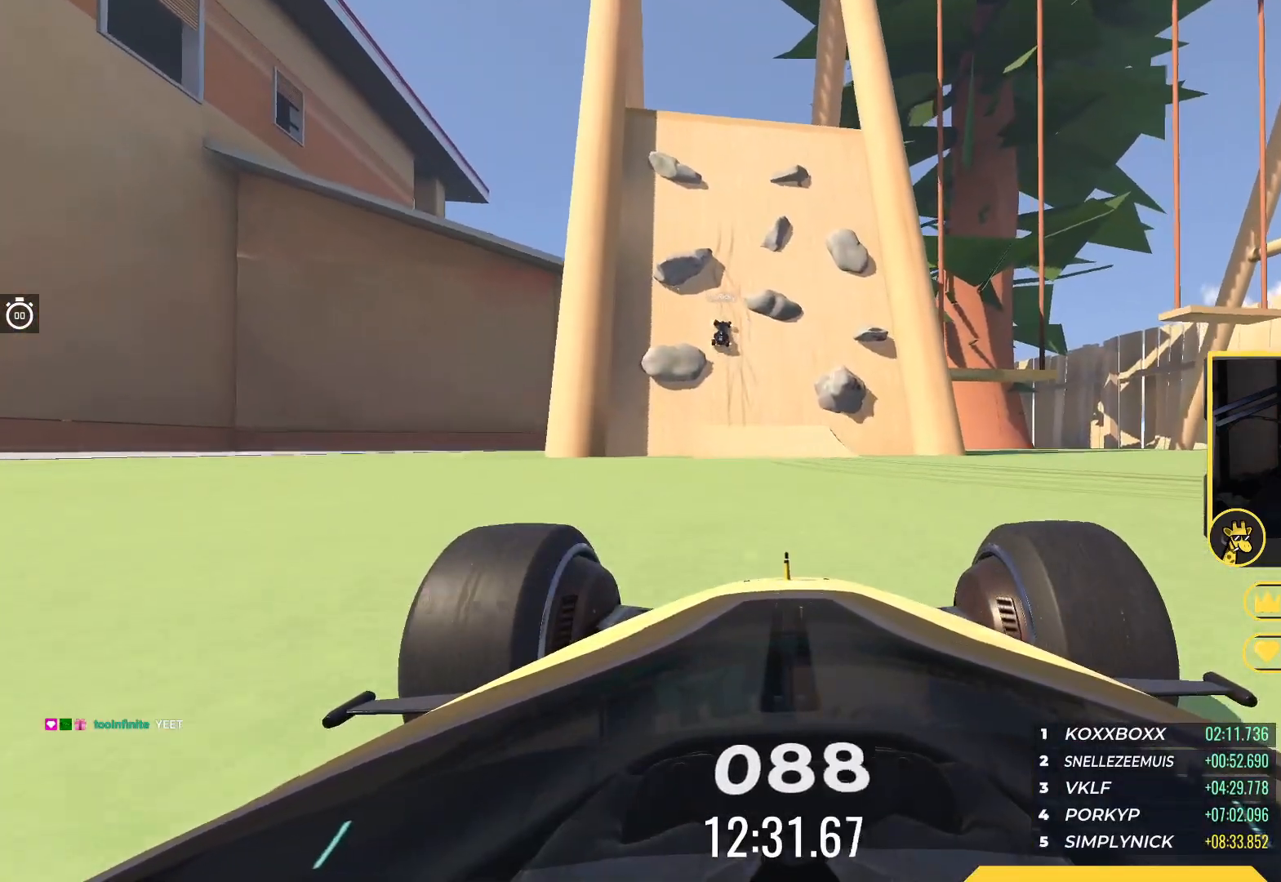
{"keys": ["up"], "events": []}
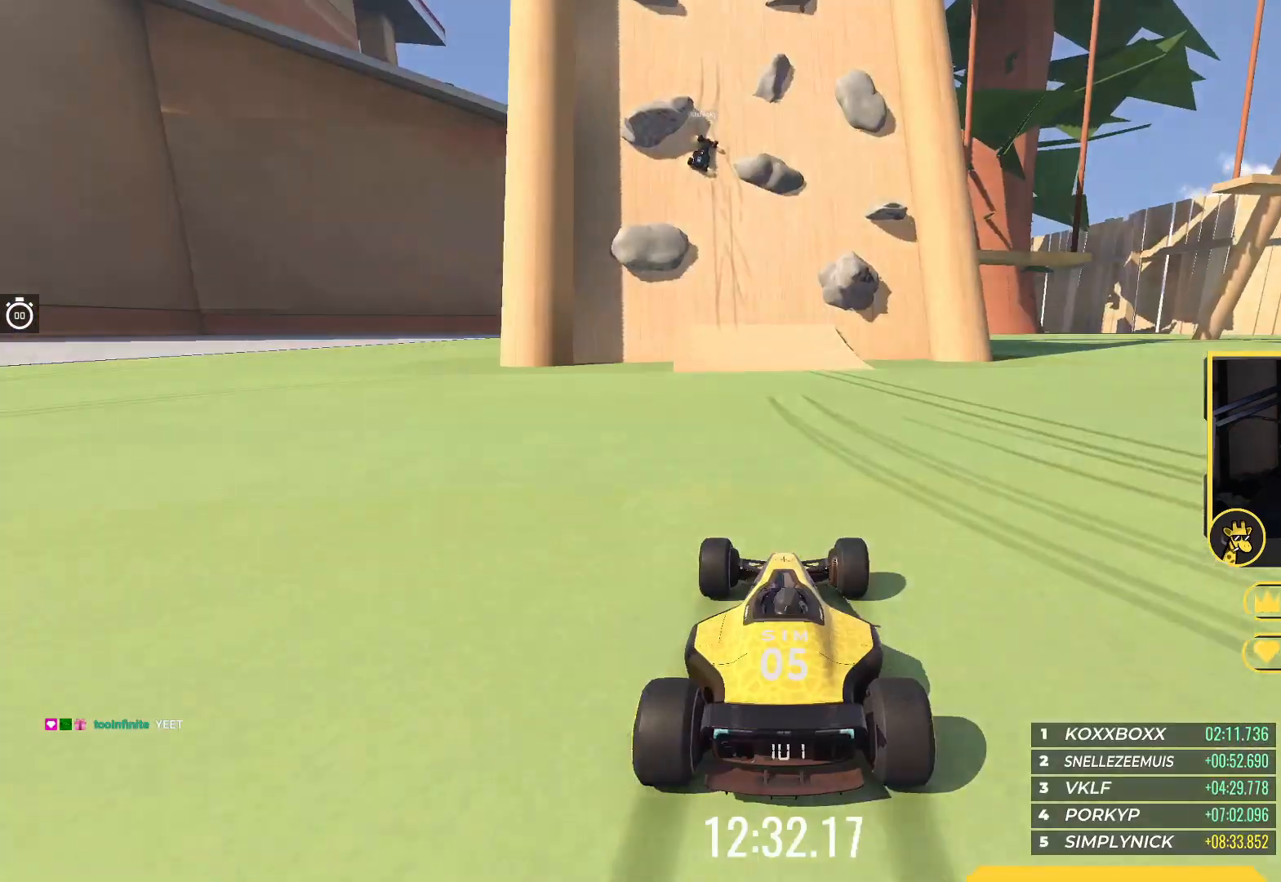
{"keys": ["up"], "events": [[17, "left", "down"], [150, "left", "up"]]}
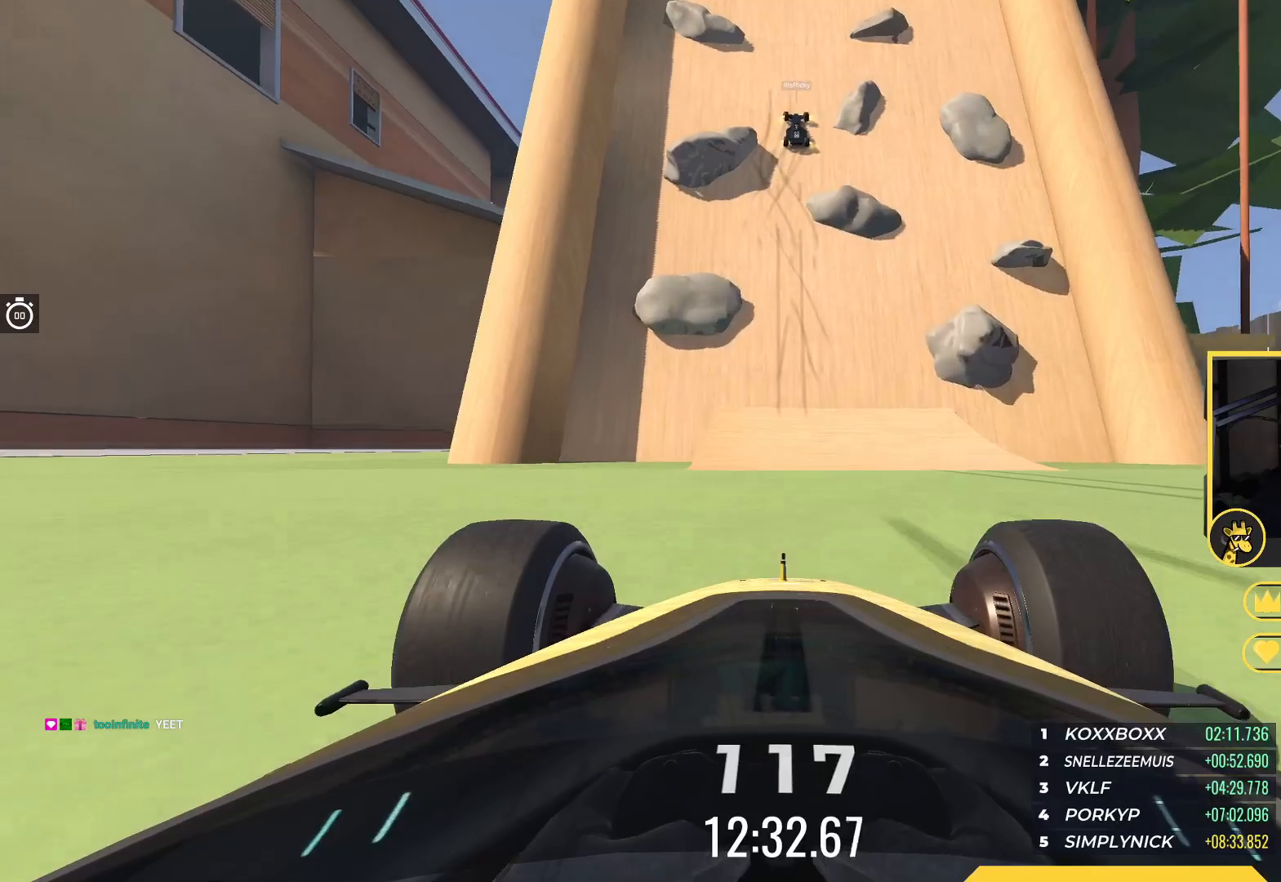
{"keys": ["up"], "events": []}
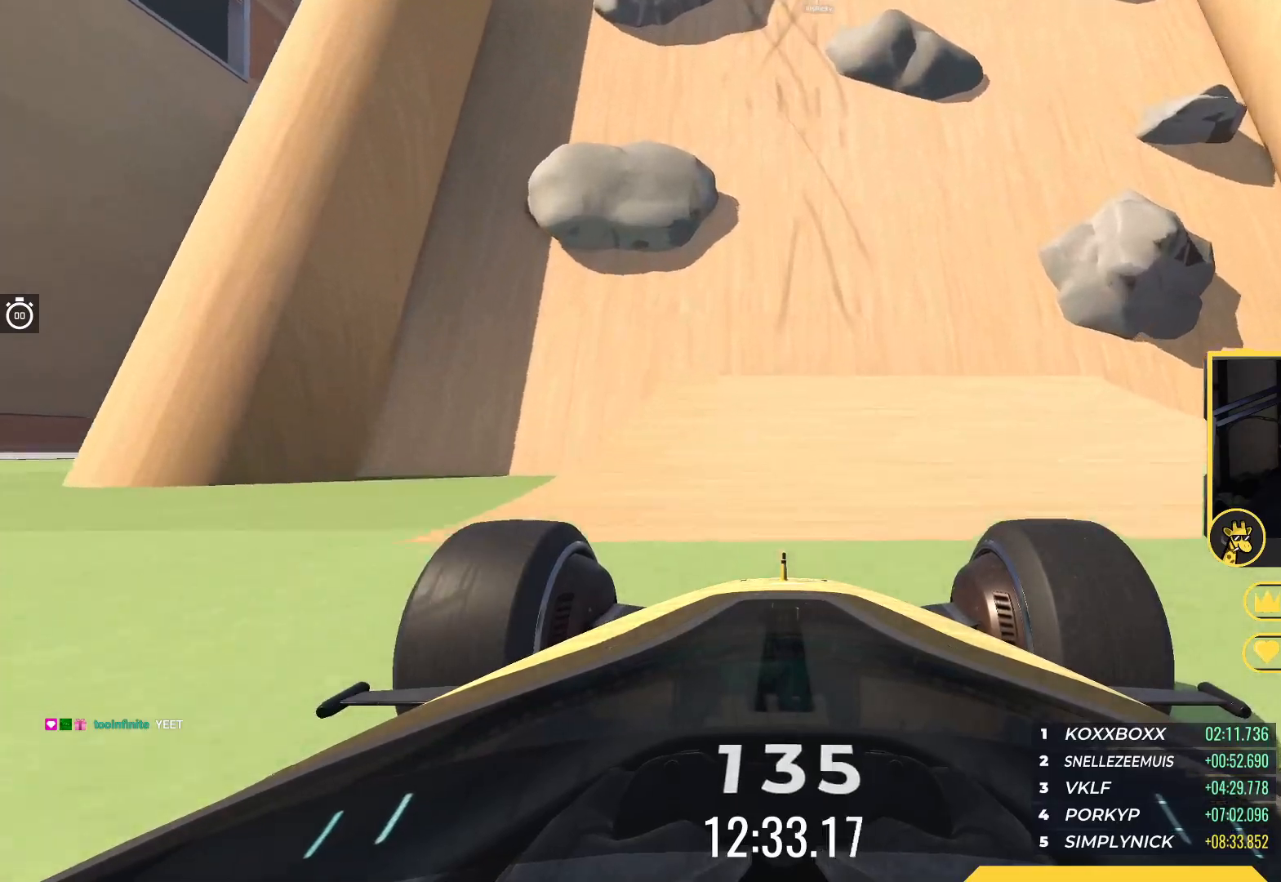
{"keys": ["up"], "events": []}
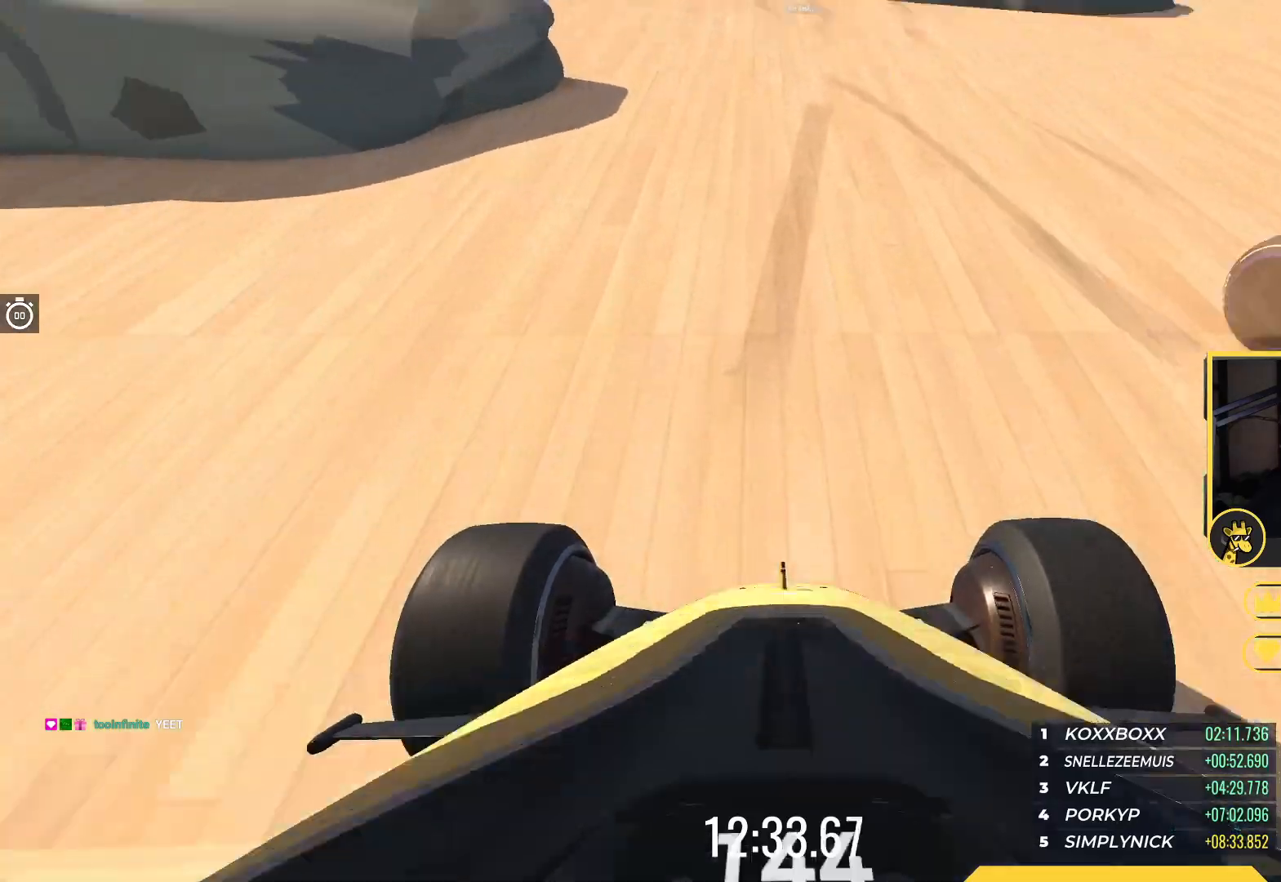
{"keys": ["up"], "events": []}
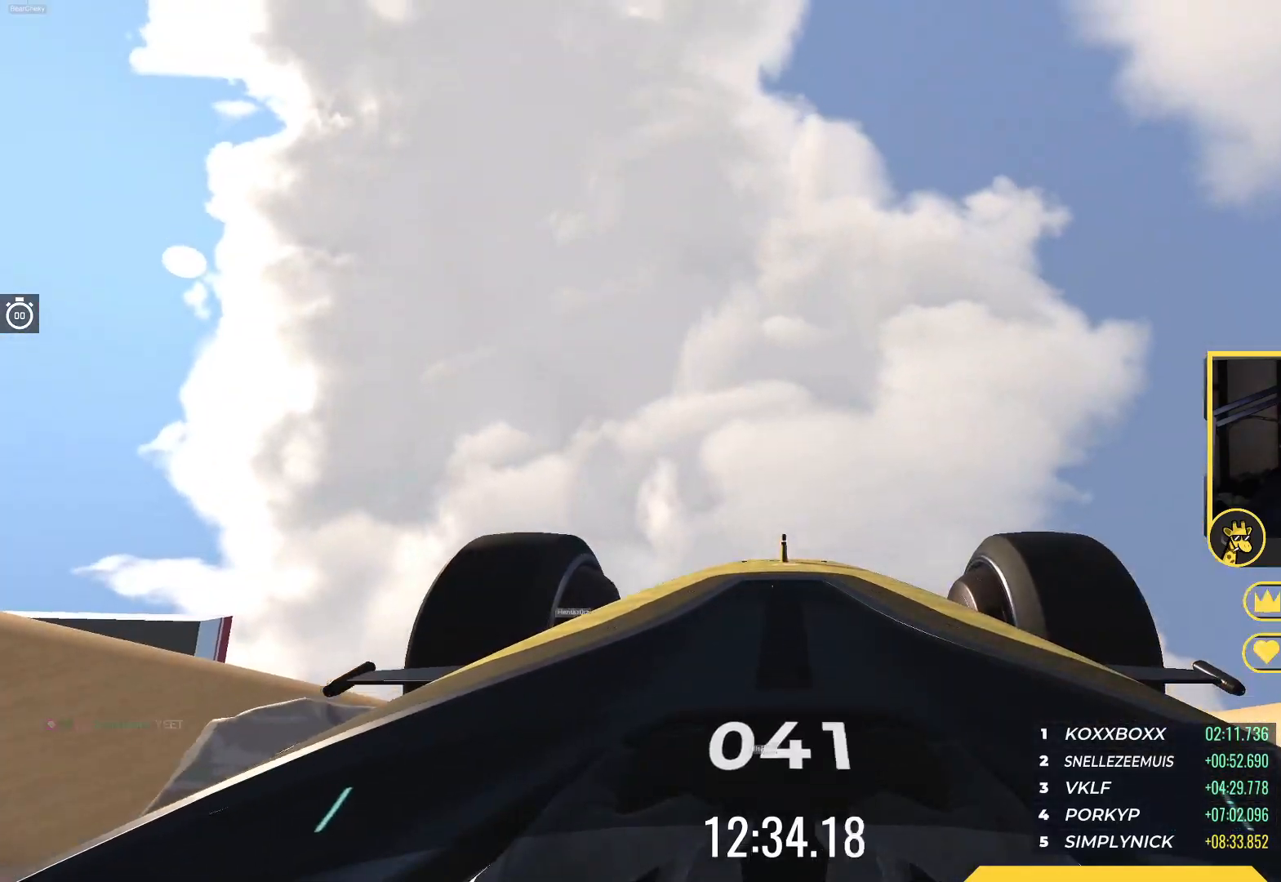
{"keys": ["up"], "events": []}
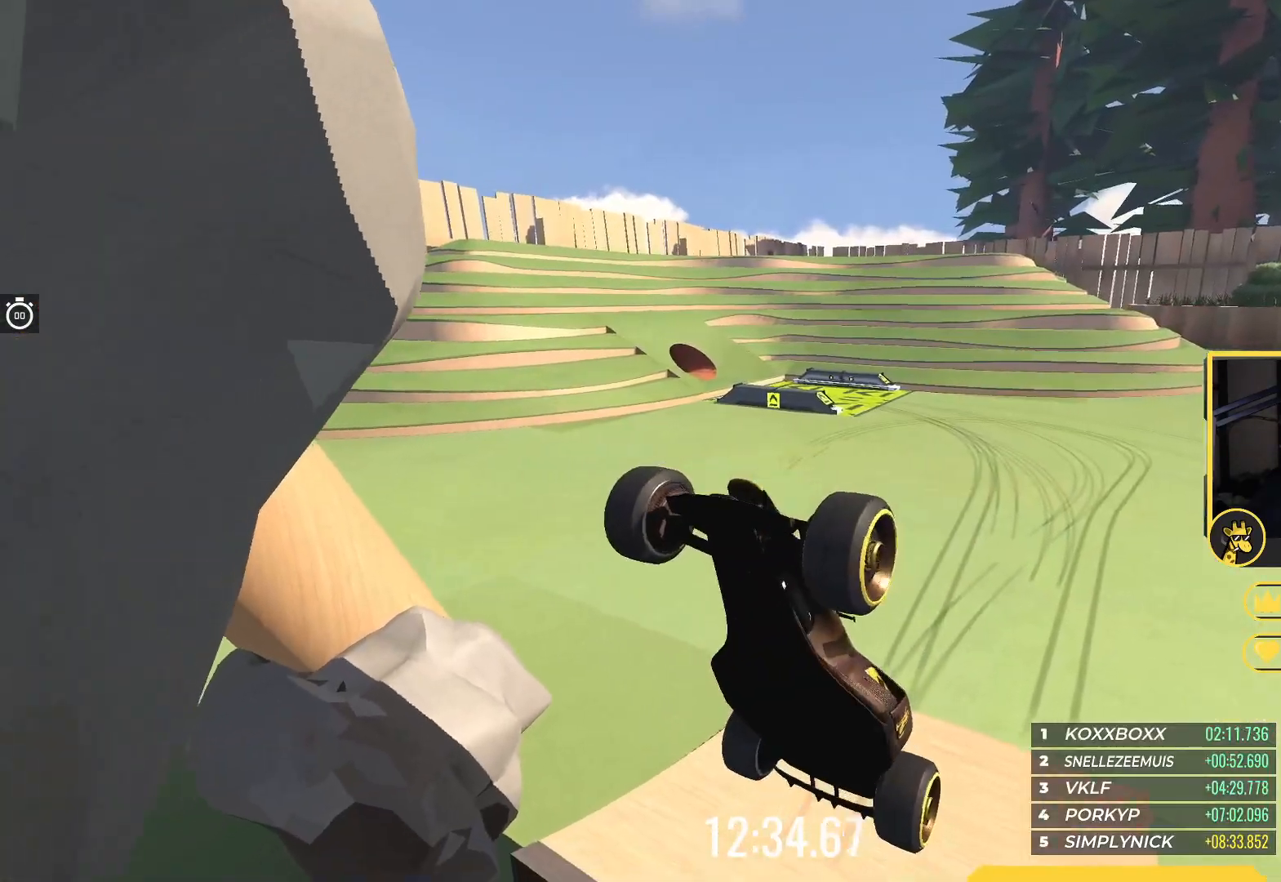
{"keys": ["down"], "events": [[200, "up", "up"], [317, "down", "down"]]}
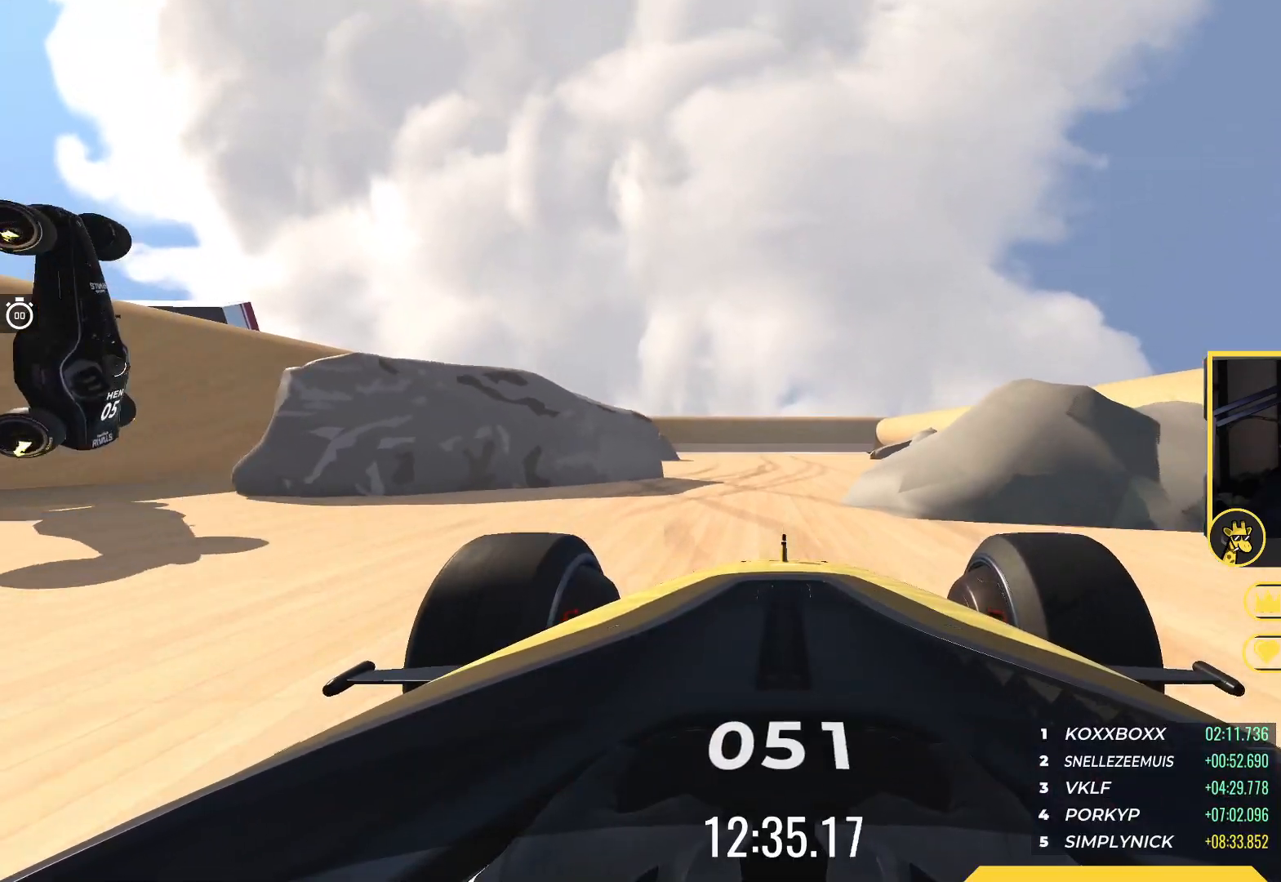
{"keys": ["down"], "events": []}
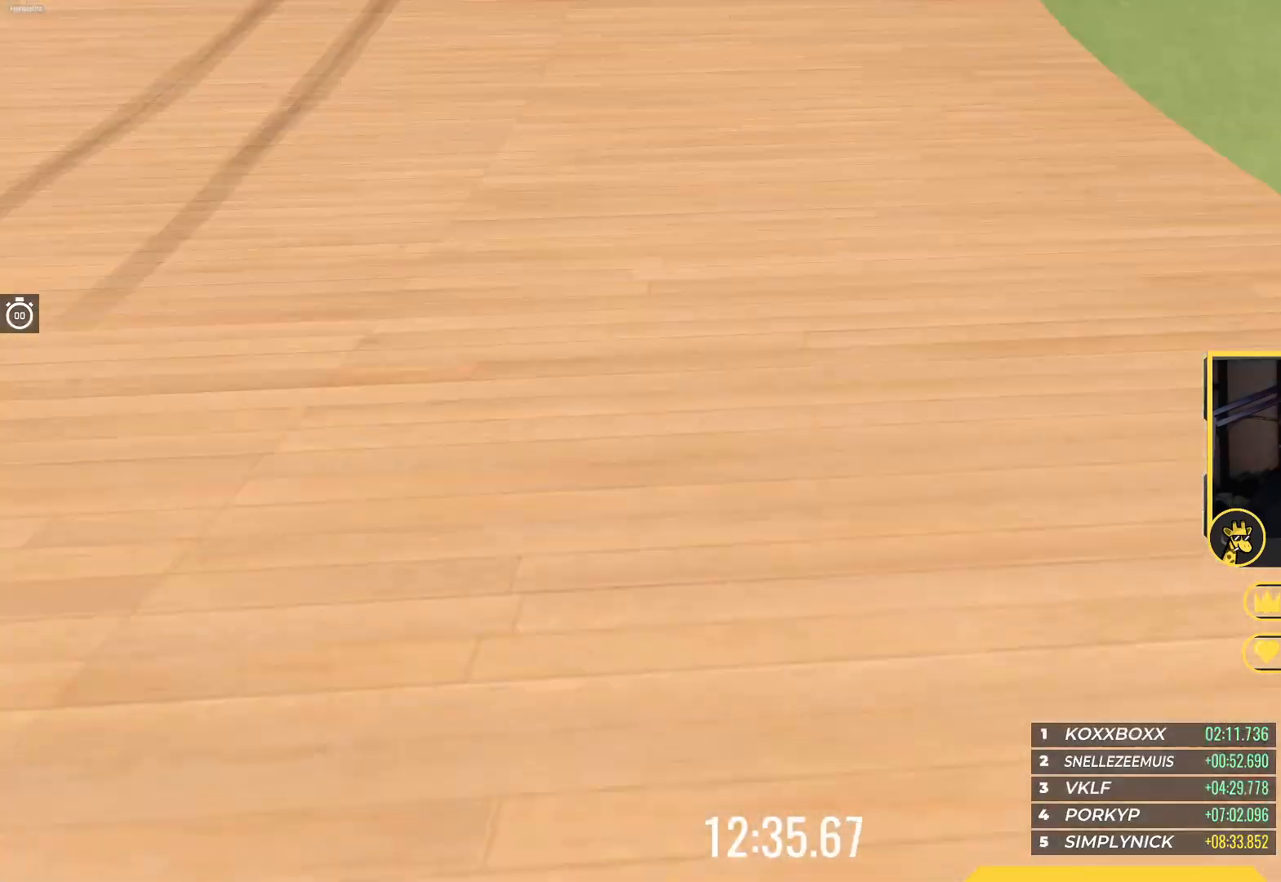
{"keys": ["down", "right"], "events": [[133, "right", "down"], [300, "right", "up"], [467, "right", "down"]]}
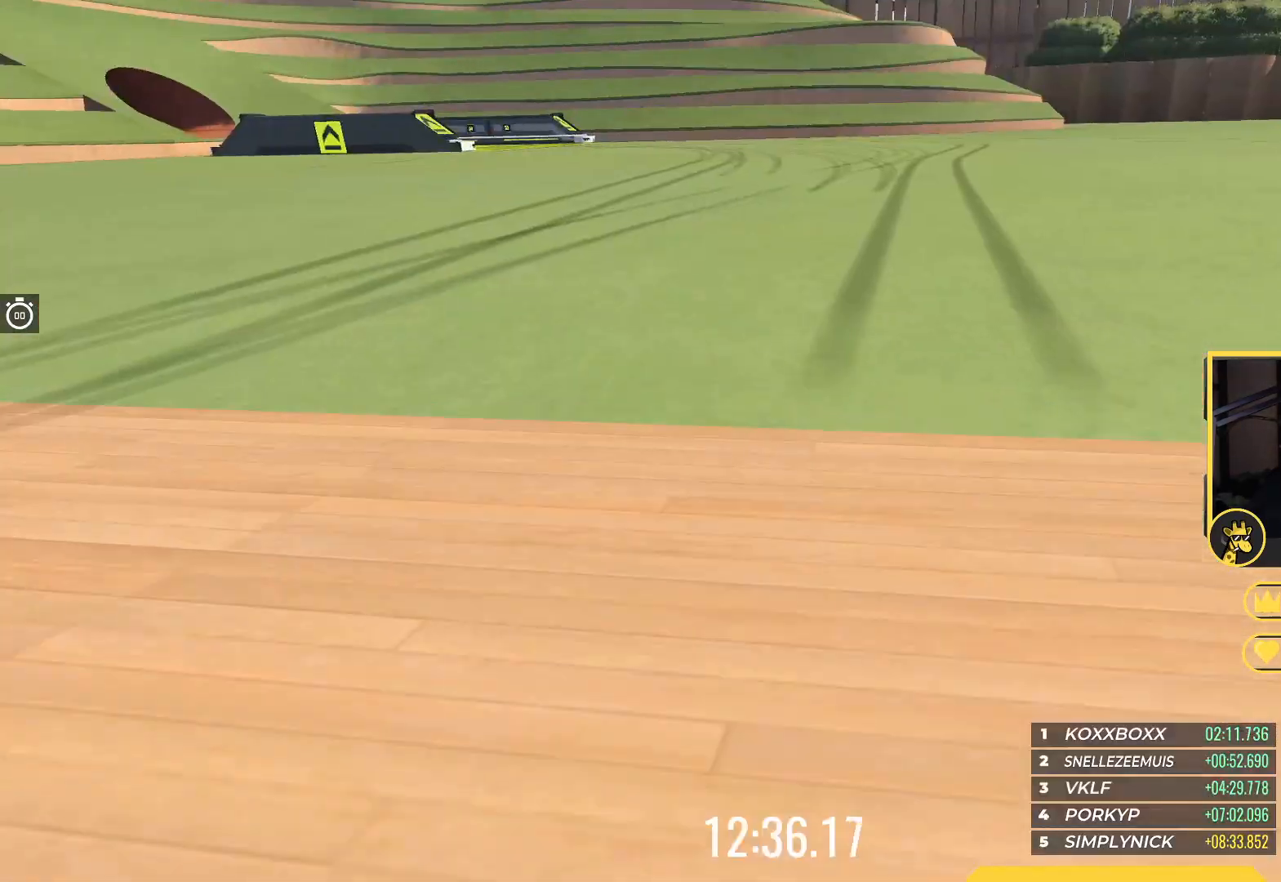
{"keys": ["down"], "events": [[83, "right", "up"], [417, "right", "down"], [500, "right", "up"]]}
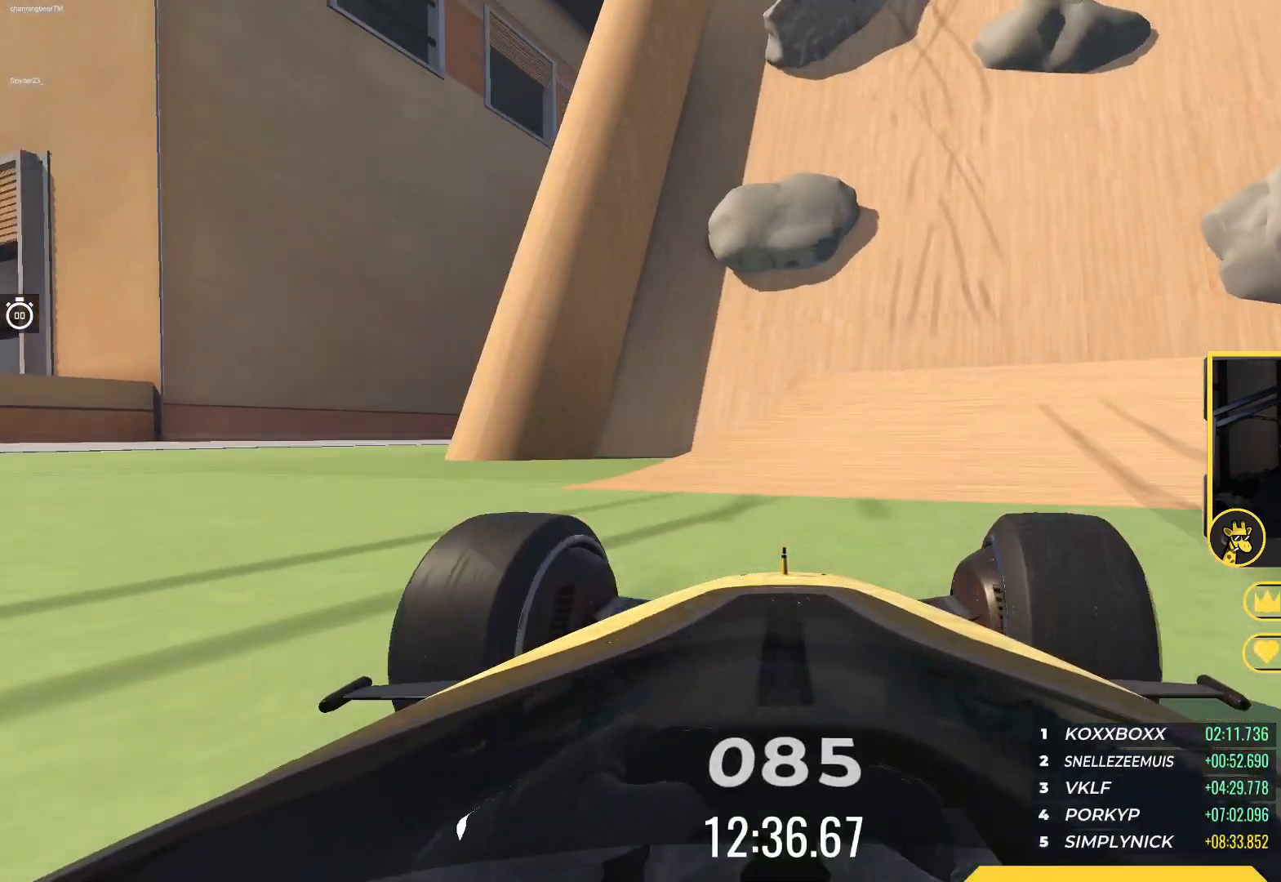
{"keys": ["down"], "events": []}
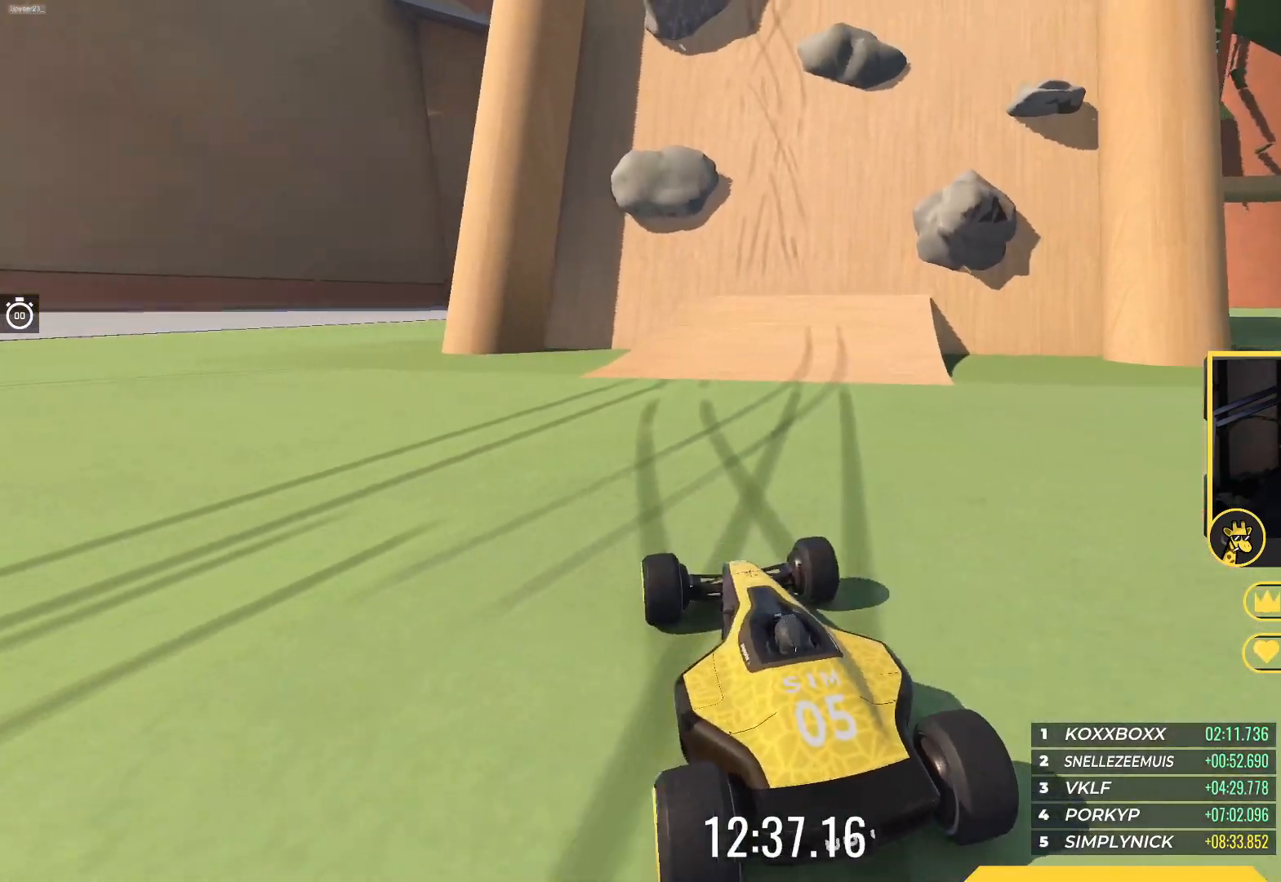
{"keys": ["down"], "events": [[300, "right", "down"], [417, "right", "up"]]}
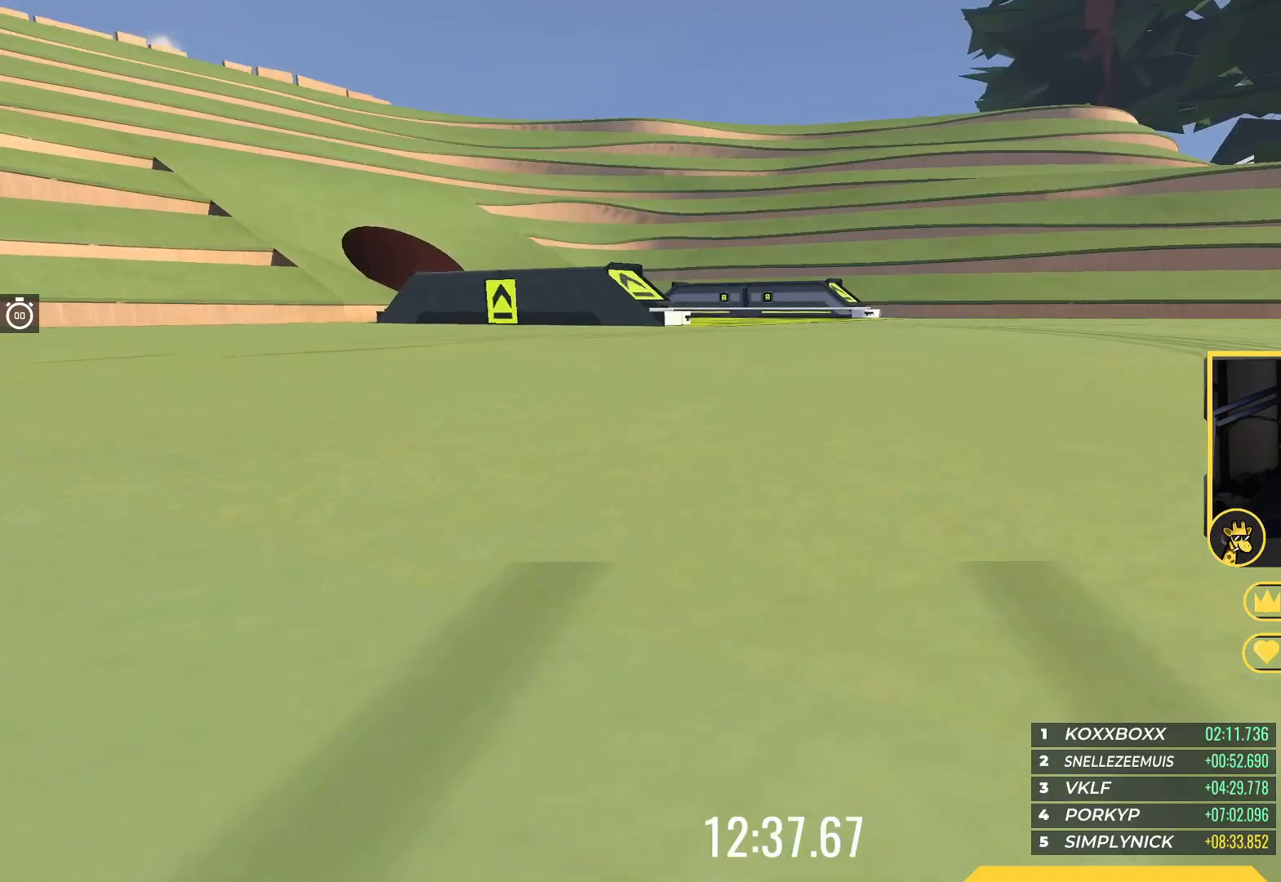
{"keys": ["down"], "events": []}
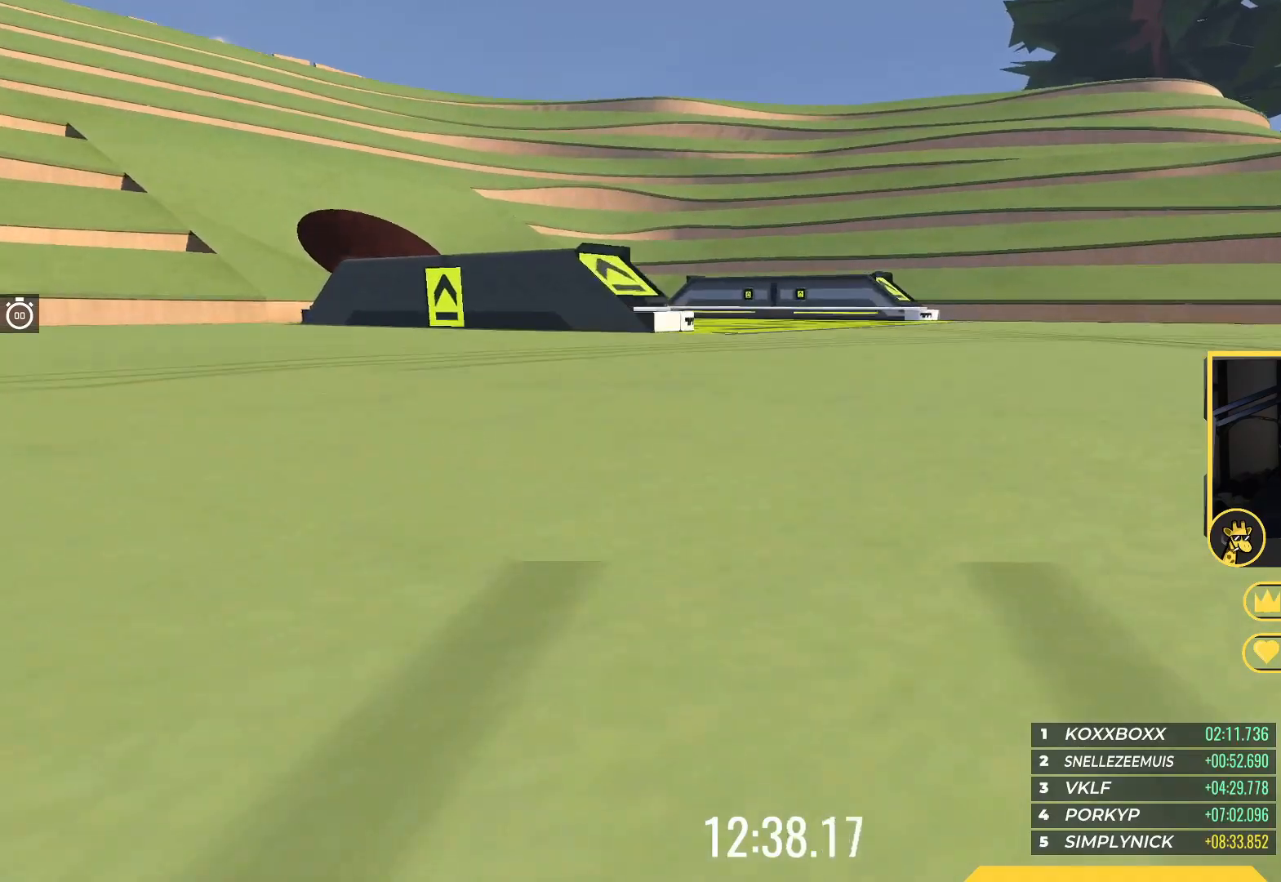
{"keys": ["down"], "events": []}
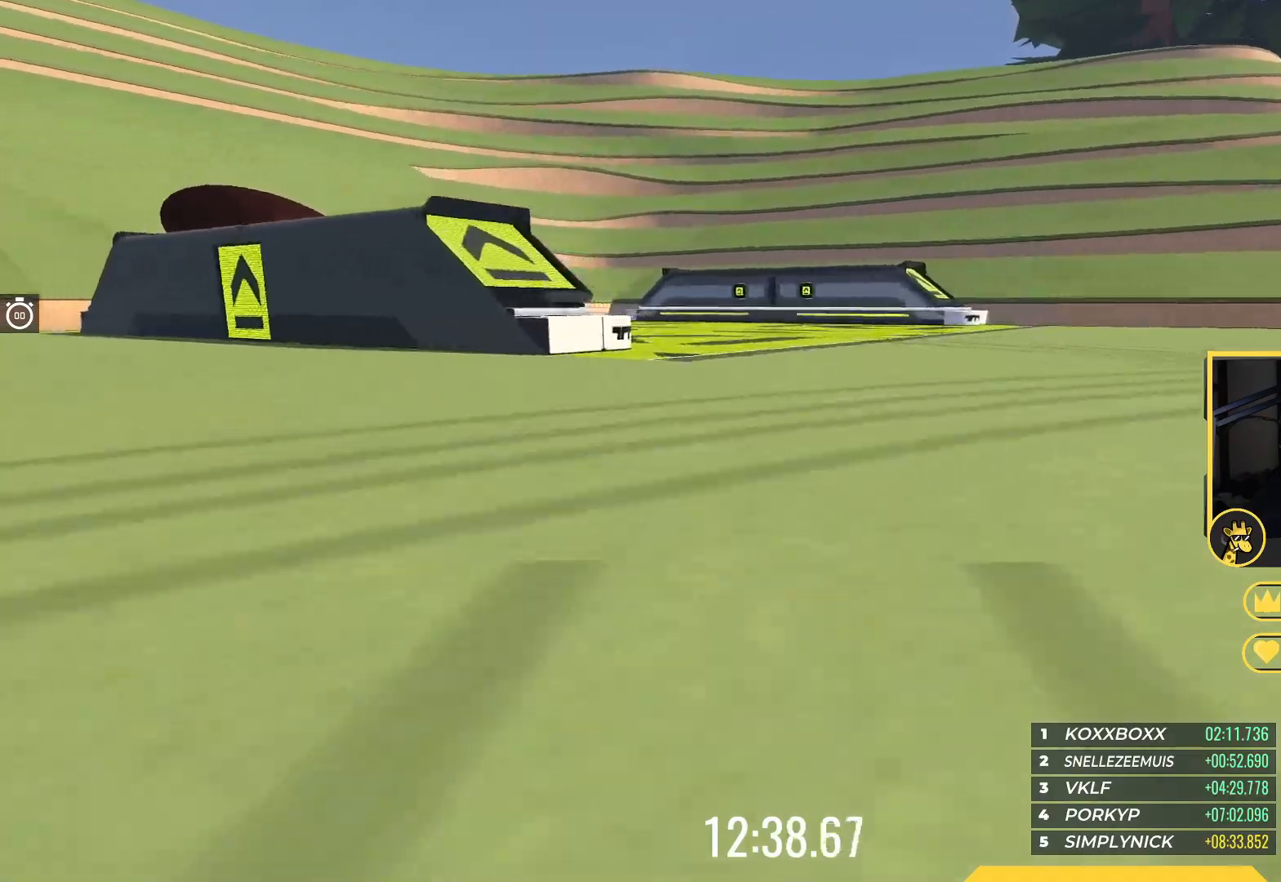
{"keys": ["down", "right"], "events": [[300, "right", "down"]]}
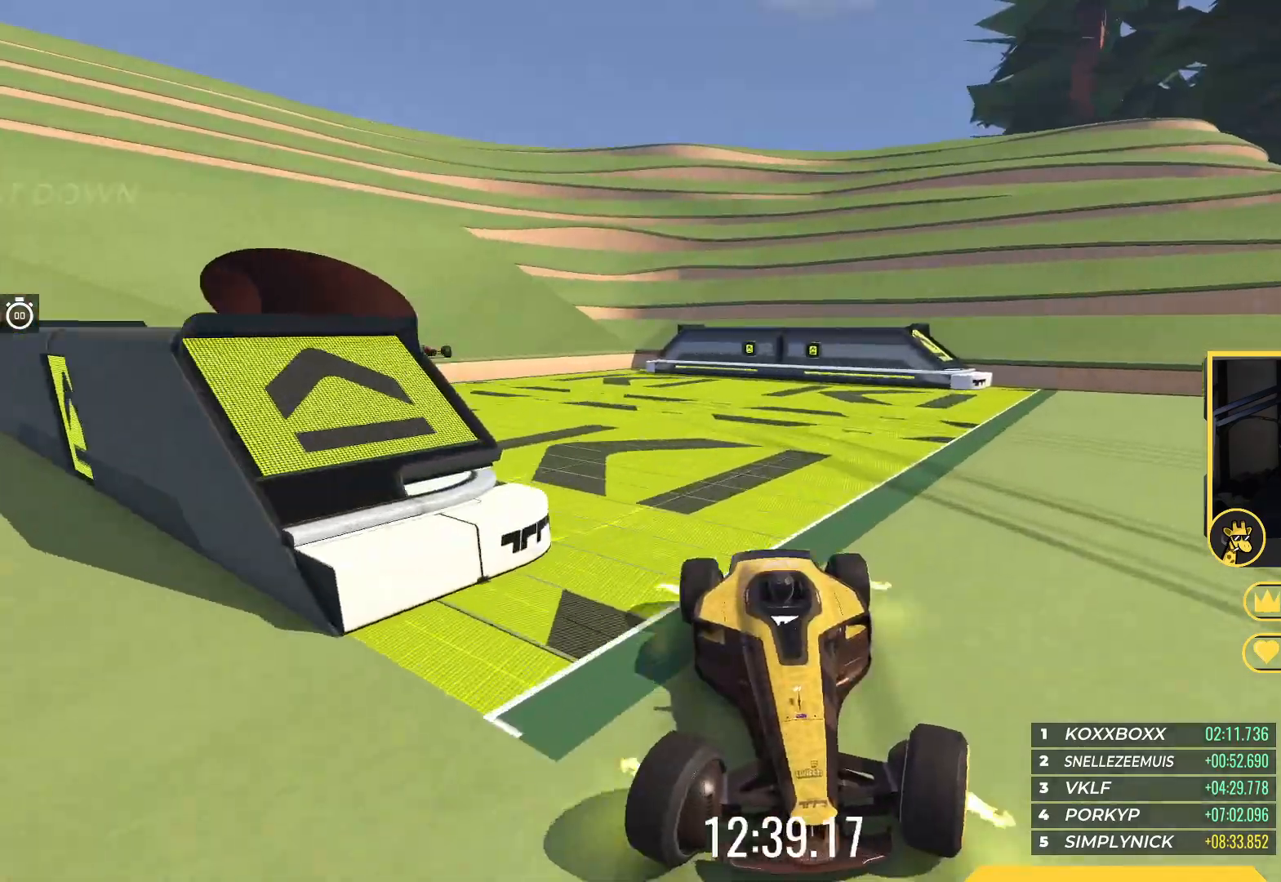
{"keys": ["down"], "events": [[67, "right", "up"]]}
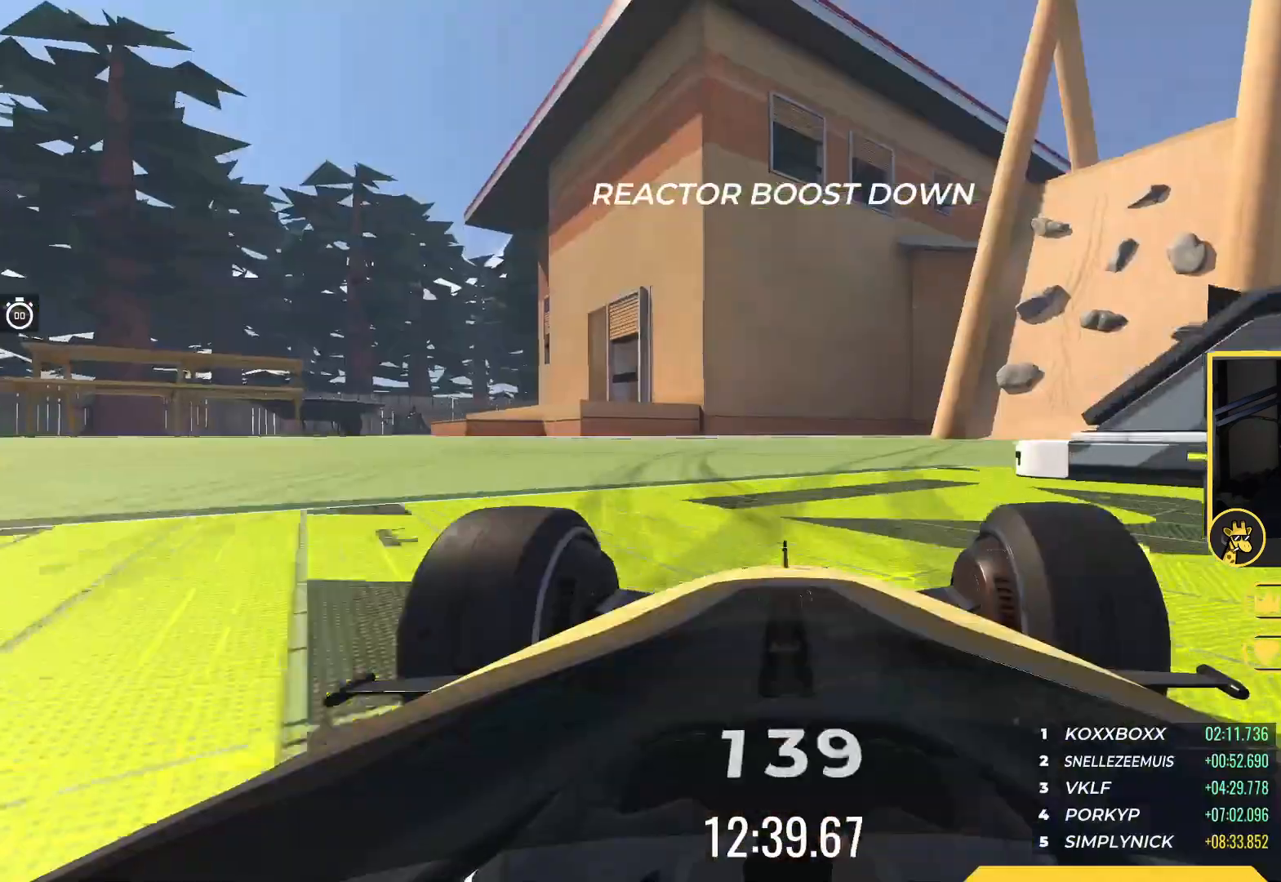
{"keys": ["up"], "events": [[67, "down", "up"], [117, "up", "down"]]}
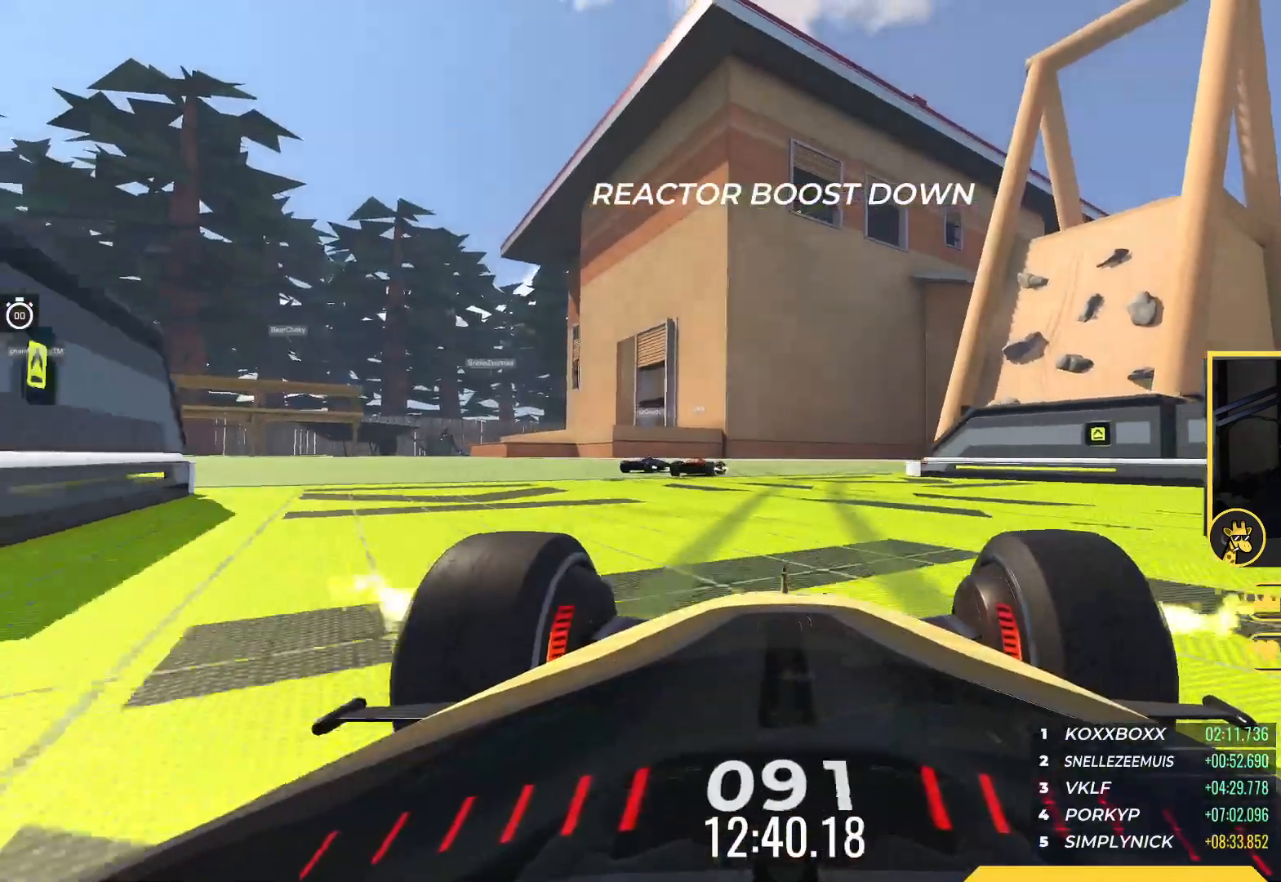
{"keys": ["right", "up"], "events": [[467, "right", "down"]]}